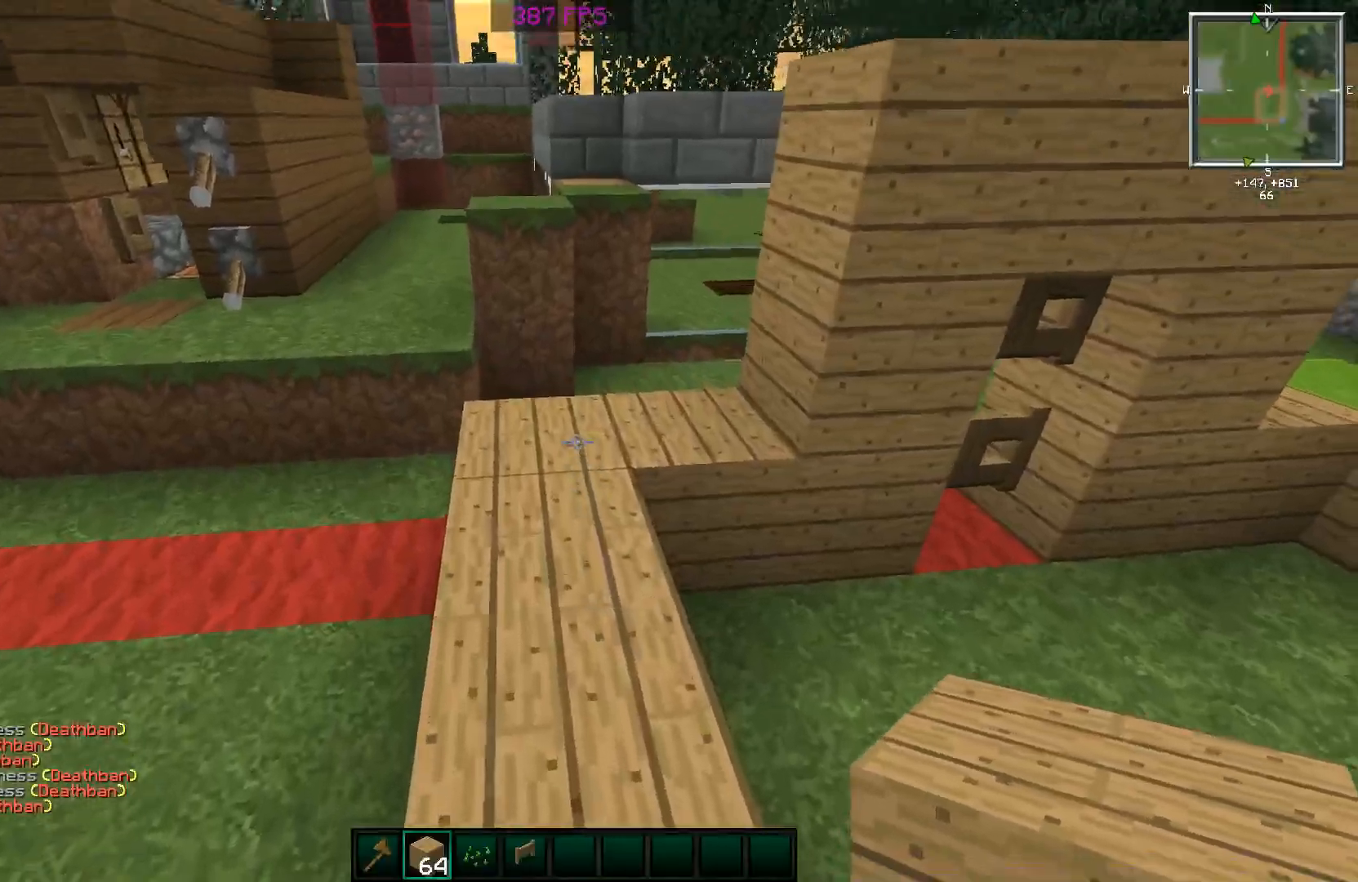
Gameplay with keyboard and mouse; each line is a JSON object with the keys and mouse buttons held at the frame after it. "events" lists presses ("down") and releases ("up") of "a", "d", "s", "space", "w", "mouse_left" and "mouse_right" between this image and that frame as [ms after this image, input, new state], when the widget could be followed in between. "mouse_left", "mouse_right" = the "left", "right" buttons of the "mouse" list. No other keys are recorded. Fast repeated clicks can show as one long hold. Mouse movement is not recorded.
{"keys": ["a", "w"], "mouse": [], "events": [[250, "a", "down"], [250, "space", "down"], [350, "a", "up"], [450, "a", "down"], [450, "space", "up"]]}
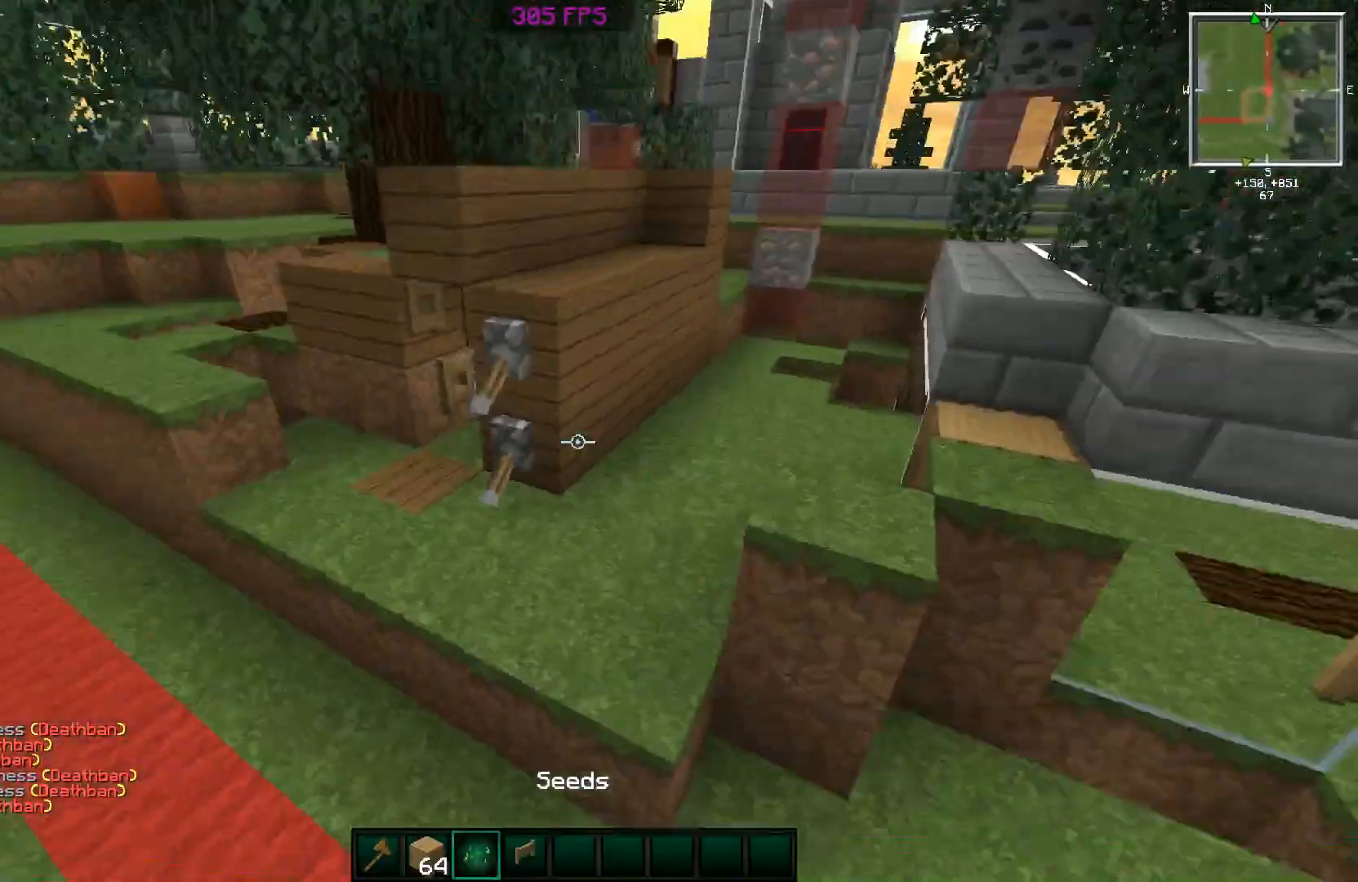
{"keys": [], "mouse": [], "events": [[351, "a", "up"], [351, "w", "up"]]}
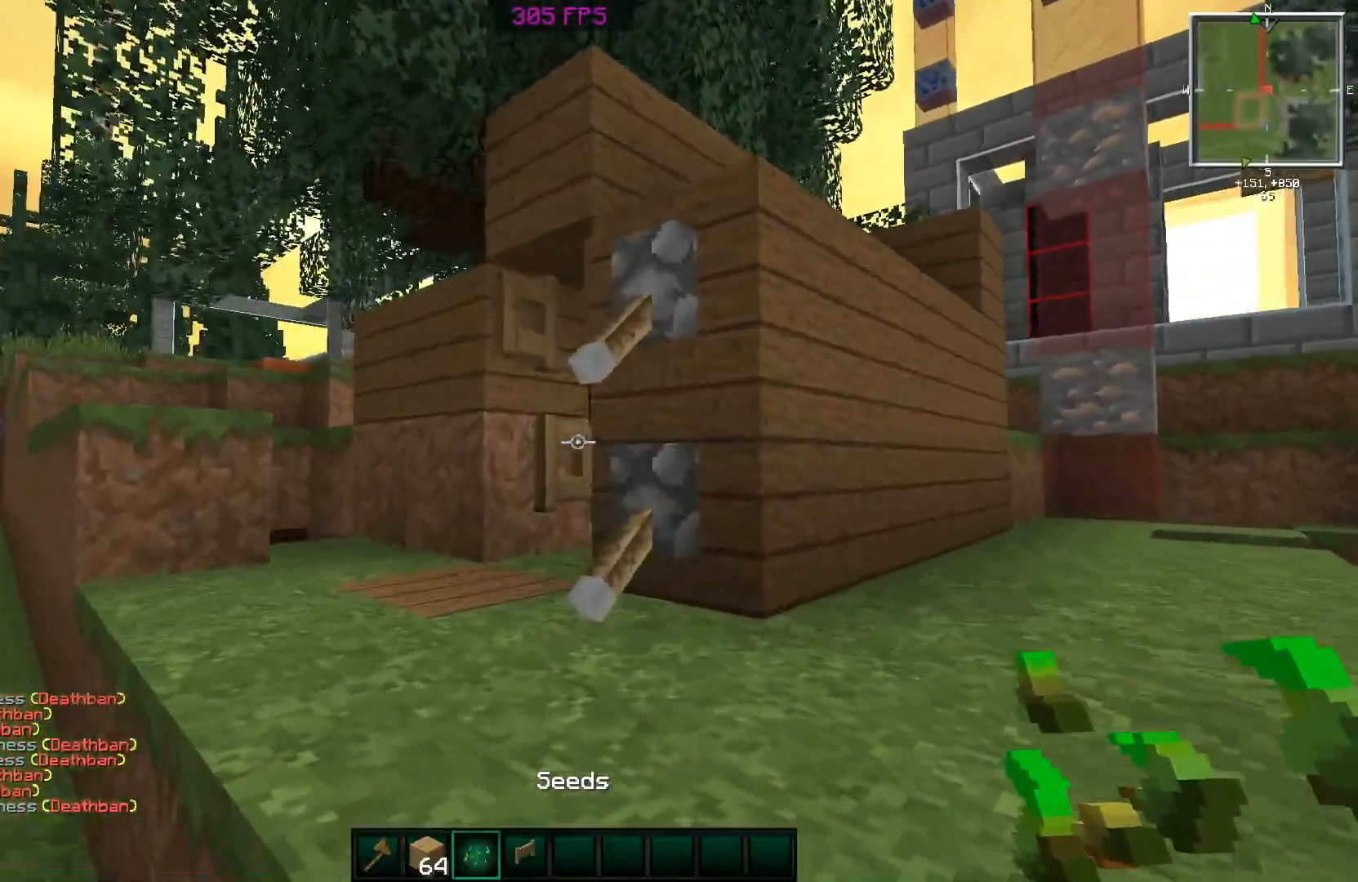
{"keys": [], "mouse": [], "events": []}
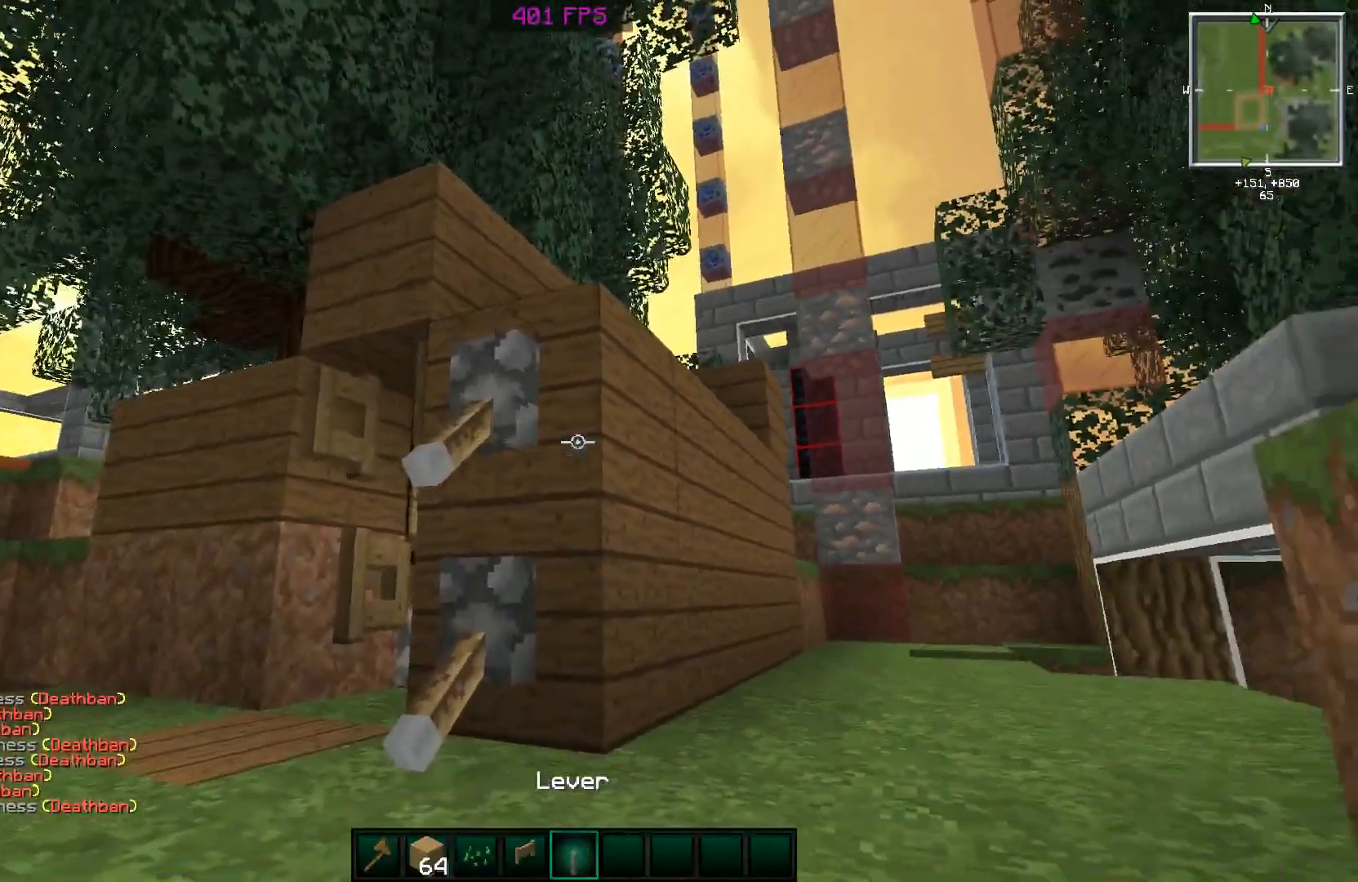
{"keys": ["a", "w"], "mouse": [], "events": [[50, "d", "down"], [184, "w", "down"], [251, "d", "up"], [401, "a", "down"]]}
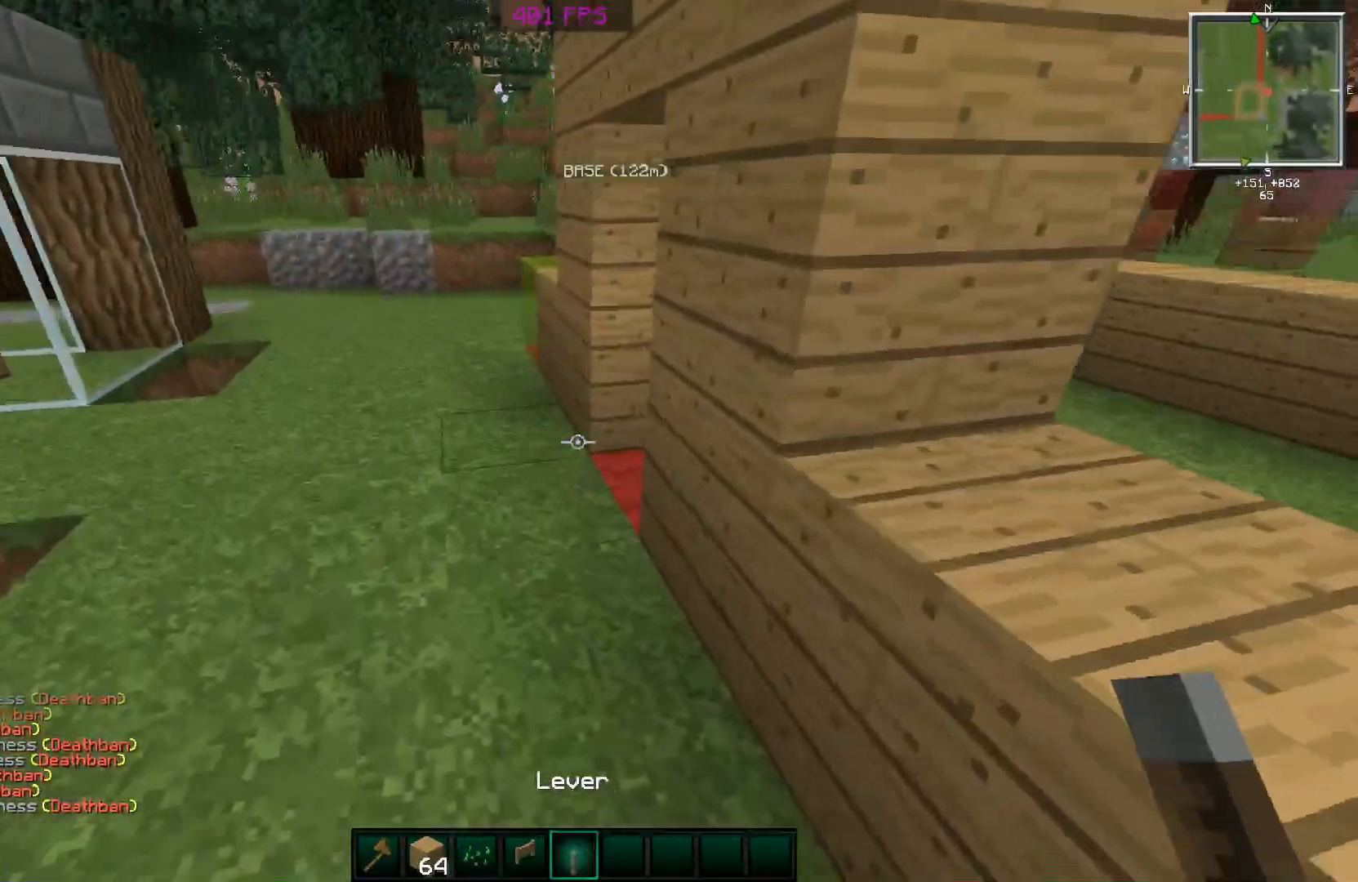
{"keys": ["w"], "mouse": [], "events": [[367, "a", "up"]]}
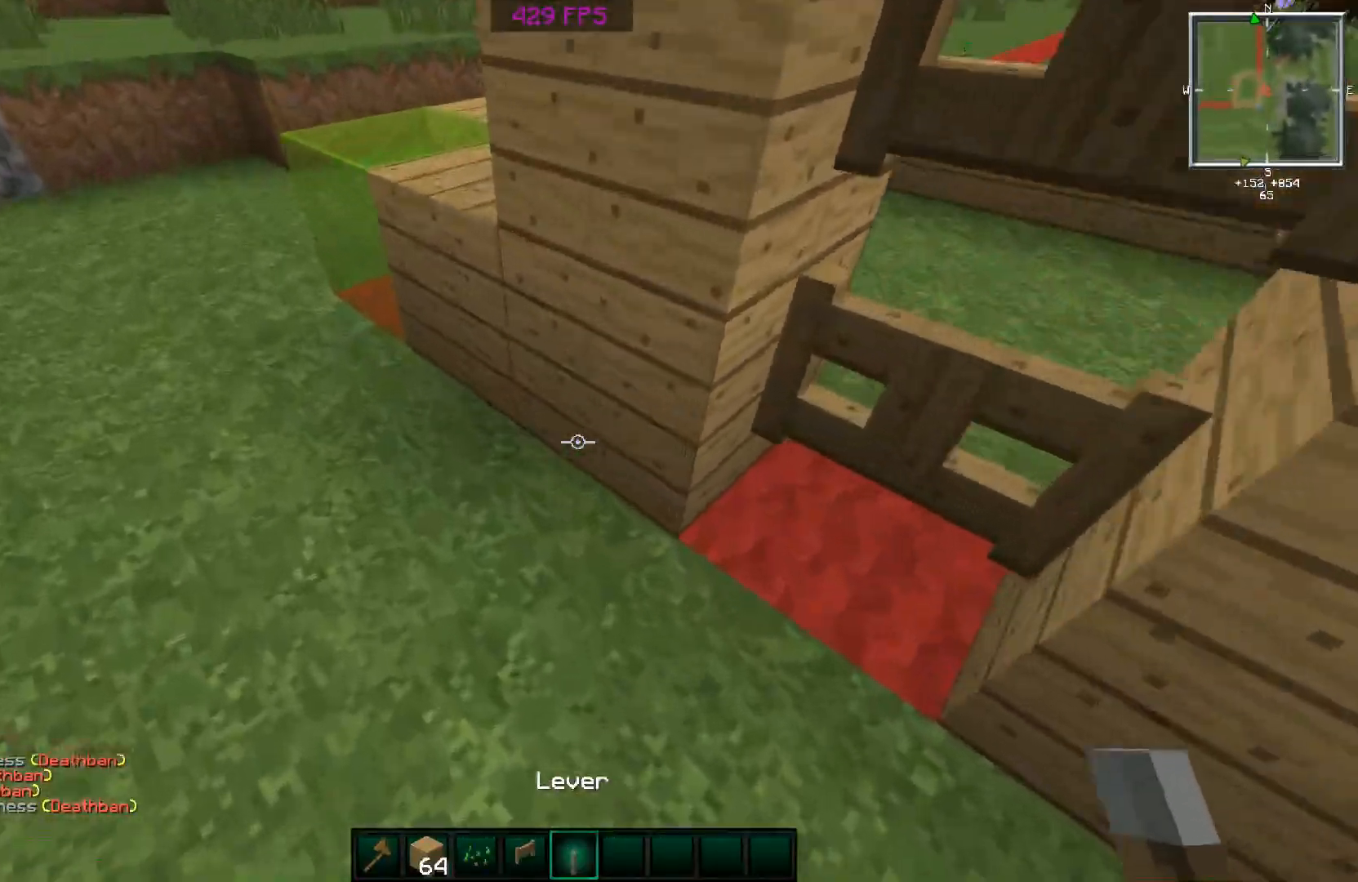
{"keys": [], "mouse": [], "events": [[200, "d", "down"], [251, "w", "up"], [301, "d", "up"]]}
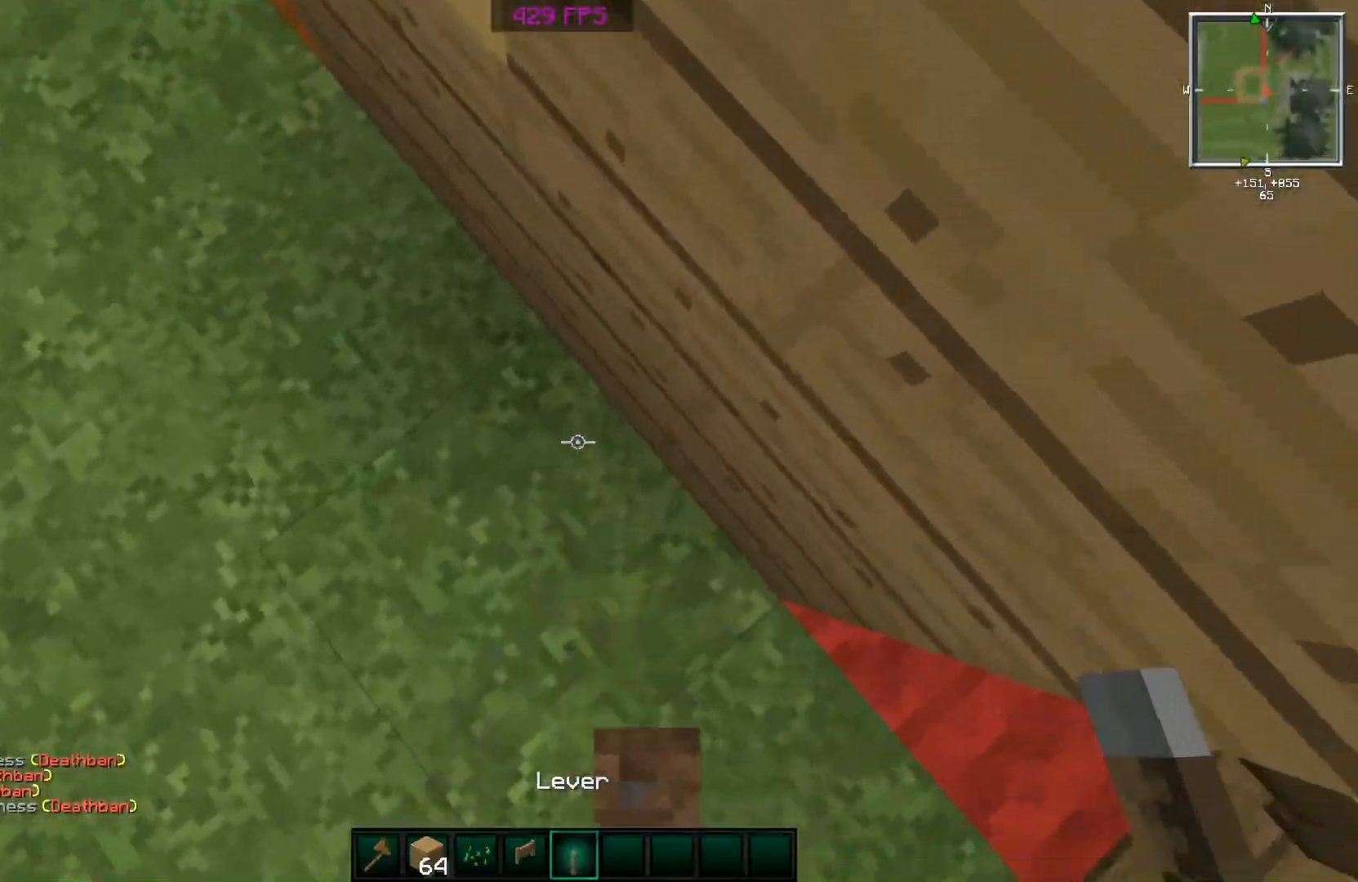
{"keys": ["a"], "mouse": [], "events": [[500, "a", "down"]]}
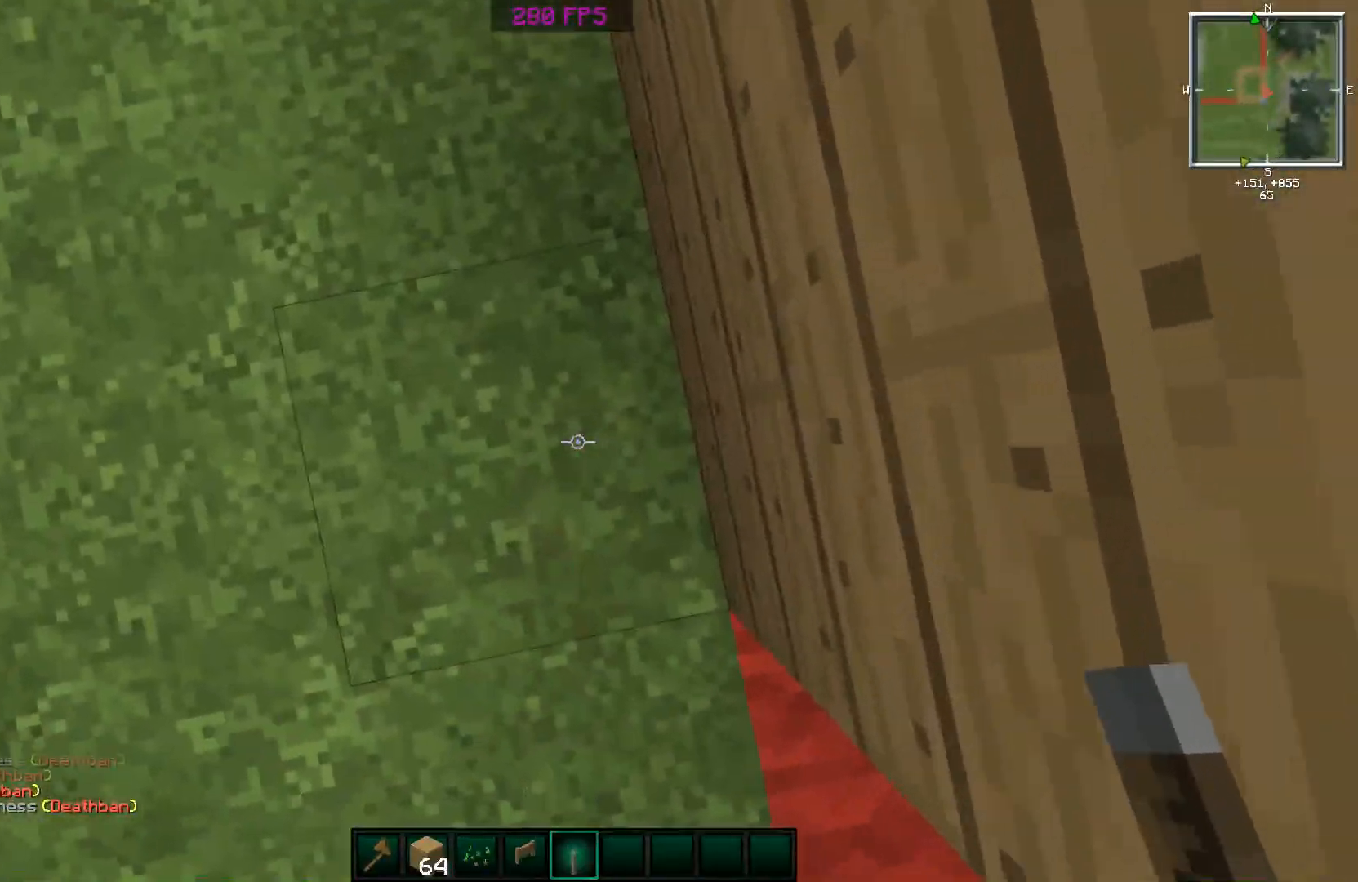
{"keys": ["s"], "mouse": [], "events": [[200, "s", "down"], [251, "a", "up"]]}
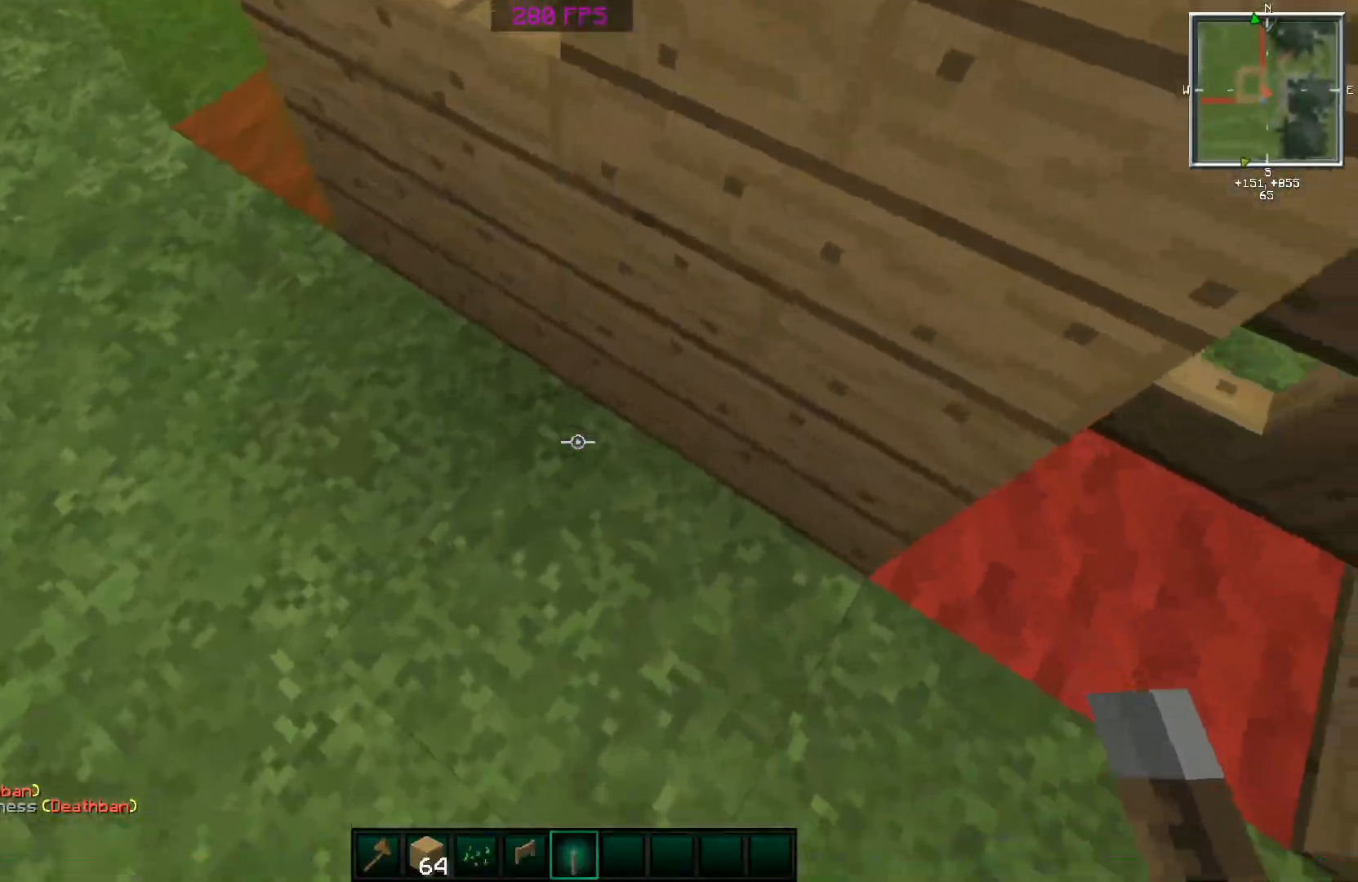
{"keys": ["d"], "mouse": [], "events": [[83, "d", "down"], [83, "s", "up"]]}
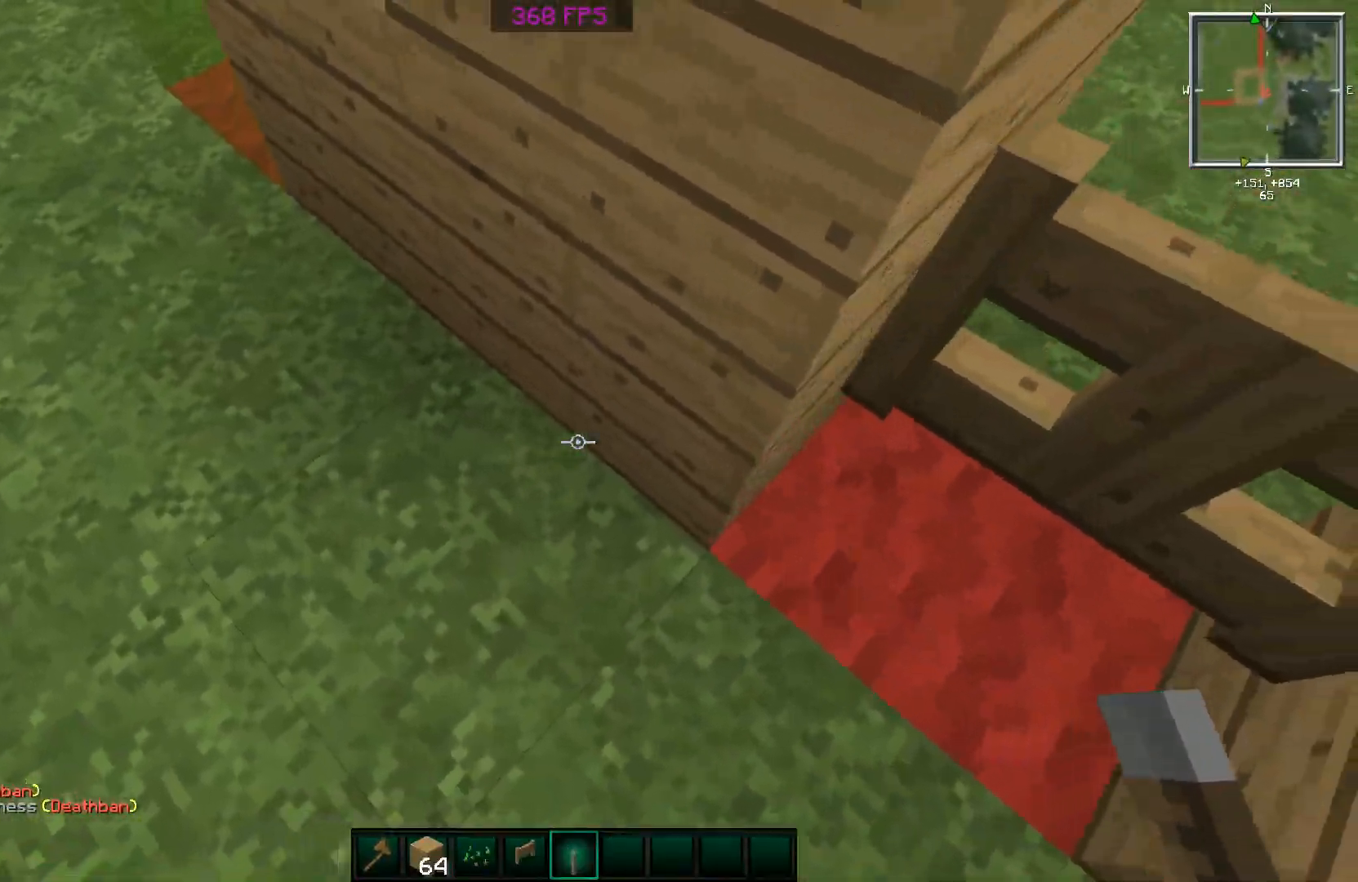
{"keys": [], "mouse": [], "events": [[84, "d", "up"], [184, "d", "down"], [234, "mouse_right", "down"], [284, "d", "up"], [334, "mouse_right", "up"]]}
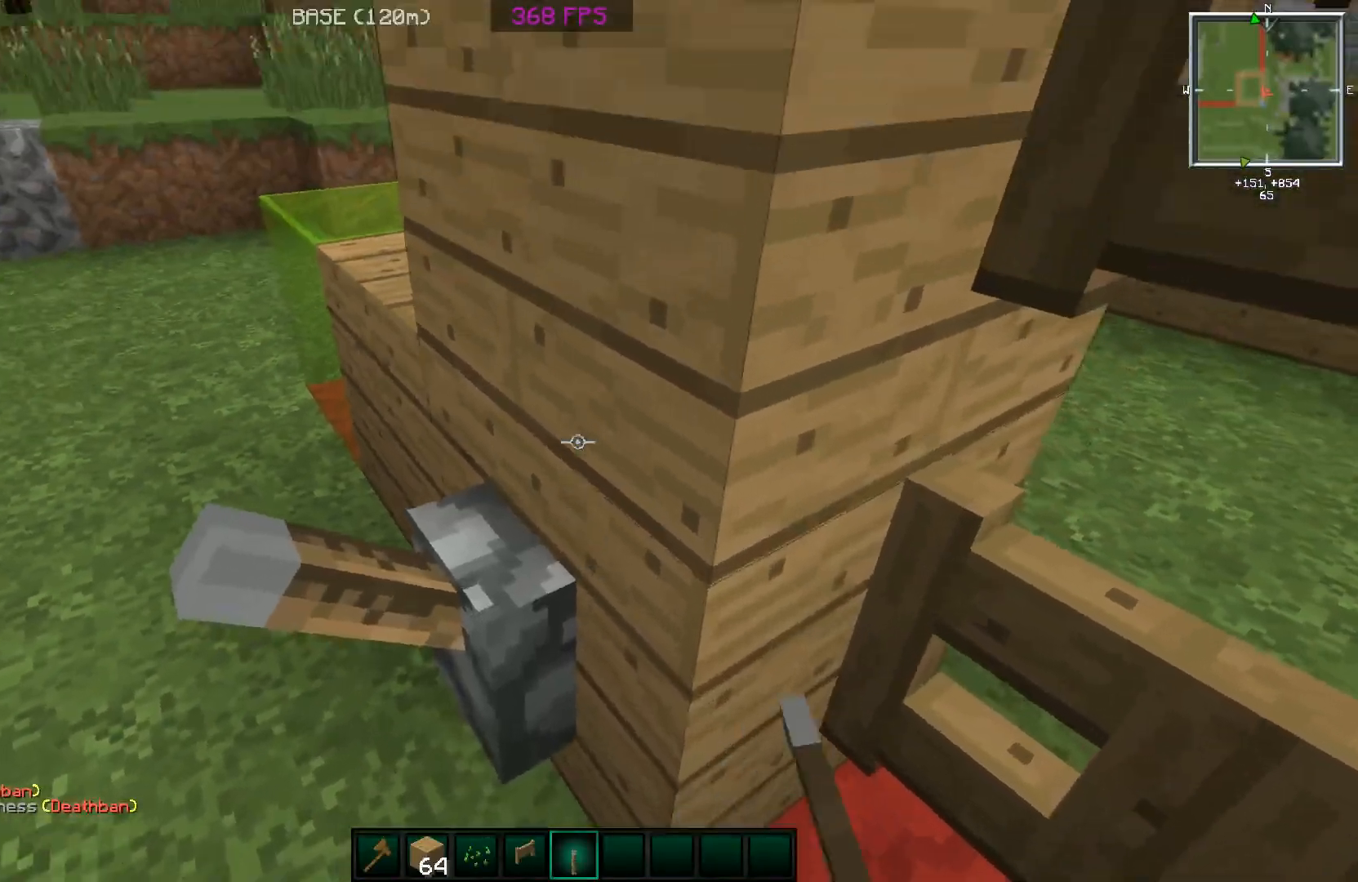
{"keys": ["s"], "mouse": [], "events": [[383, "mouse_right", "down"], [484, "mouse_right", "up"], [484, "s", "down"]]}
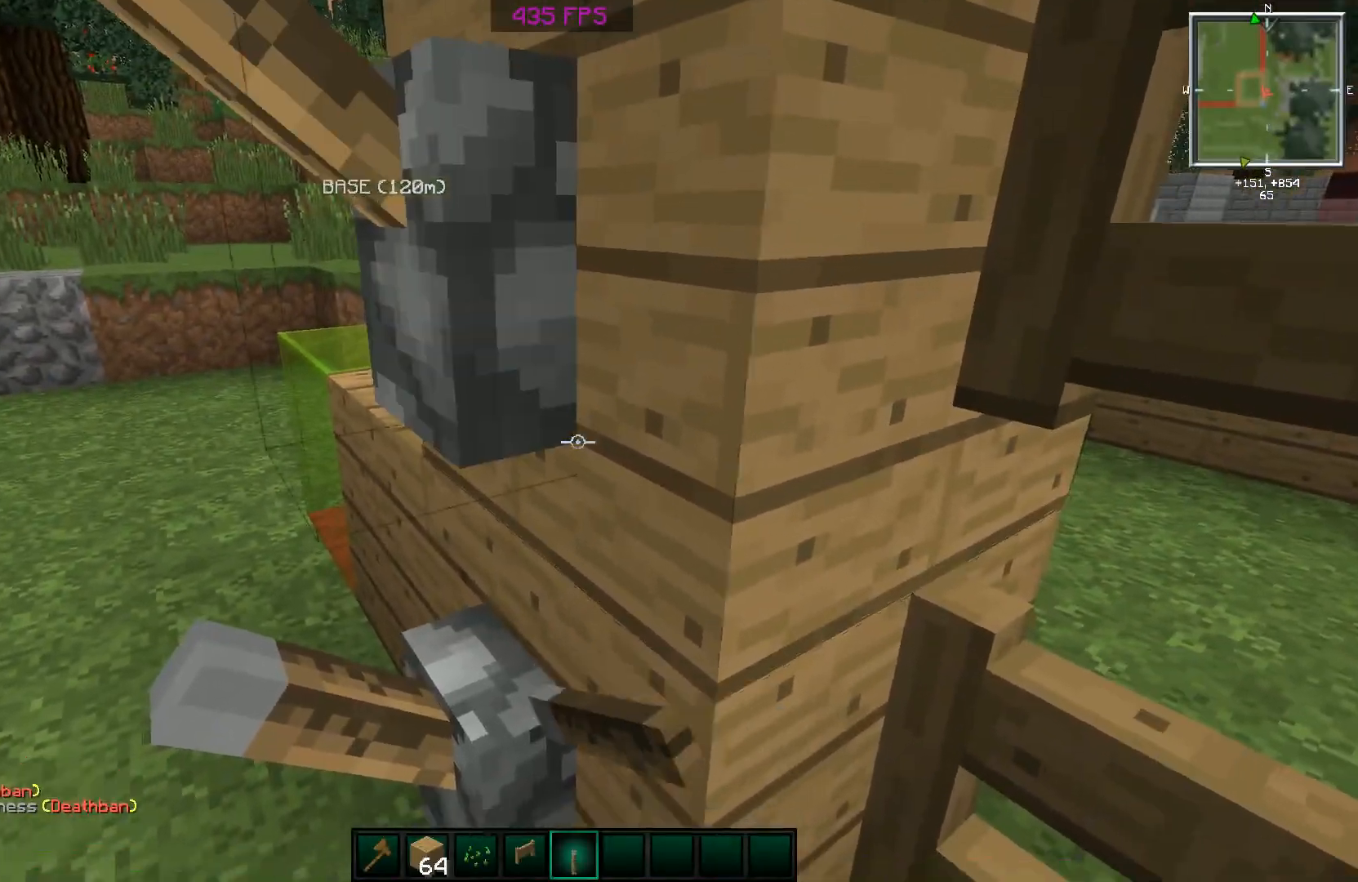
{"keys": ["d", "w"], "mouse": [], "events": [[34, "a", "down"], [34, "s", "up"], [184, "a", "up"], [234, "d", "down"], [334, "d", "up"], [384, "w", "down"], [484, "d", "down"]]}
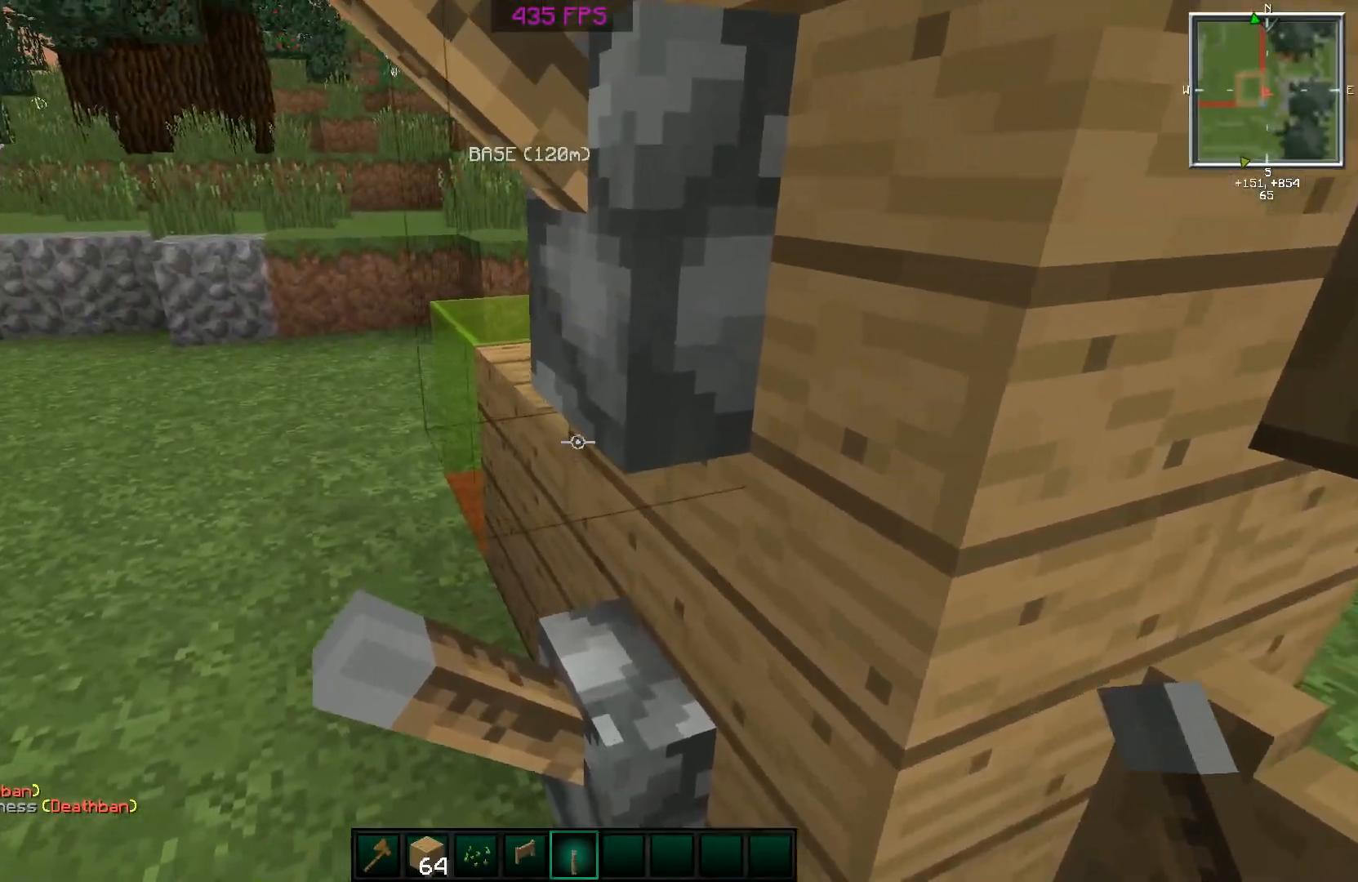
{"keys": [], "mouse": [], "events": [[83, "d", "up"], [183, "w", "up"]]}
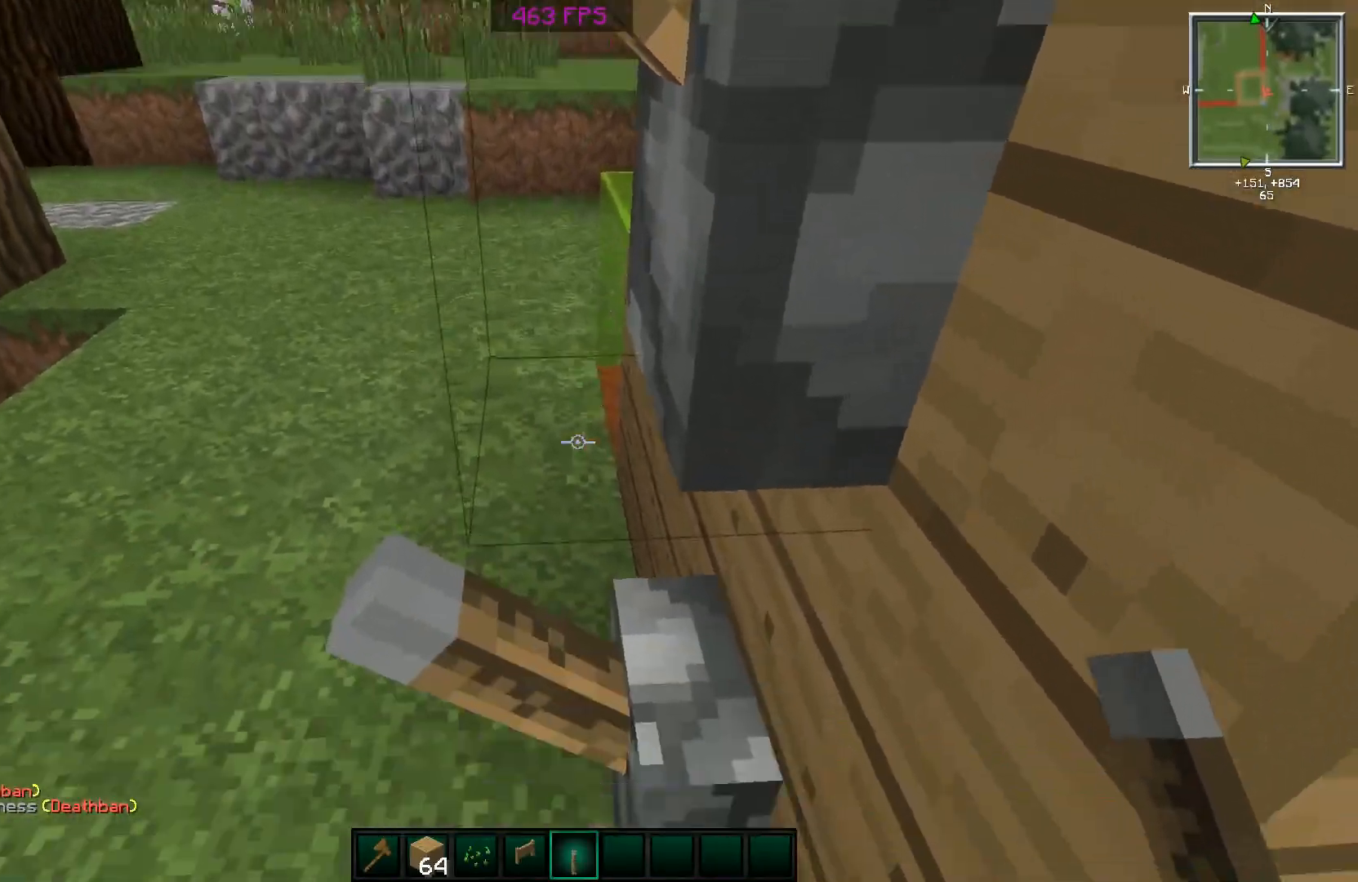
{"keys": [], "mouse": [], "events": []}
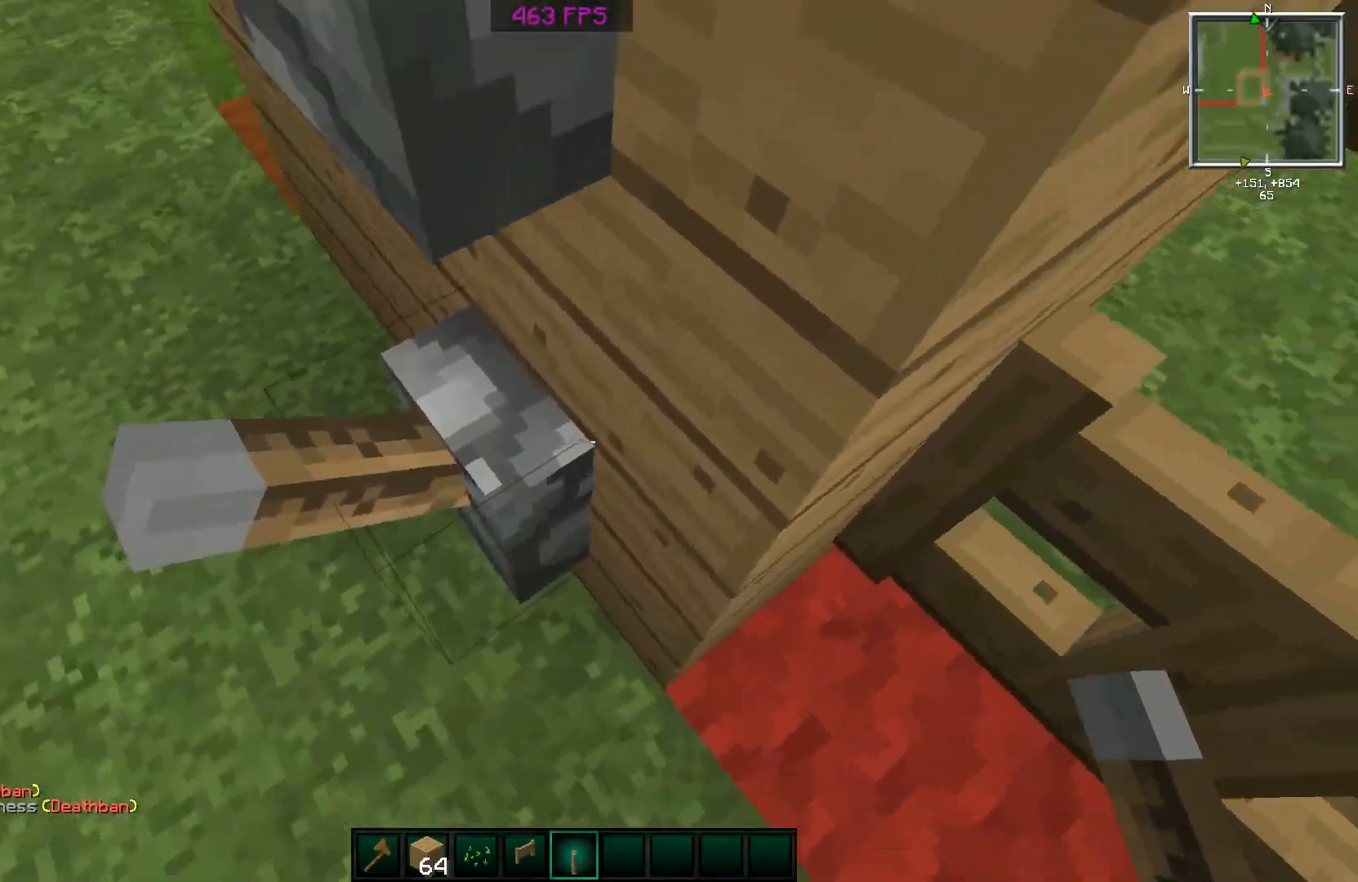
{"keys": ["d", "s"], "mouse": [], "events": [[350, "d", "down"], [501, "s", "down"]]}
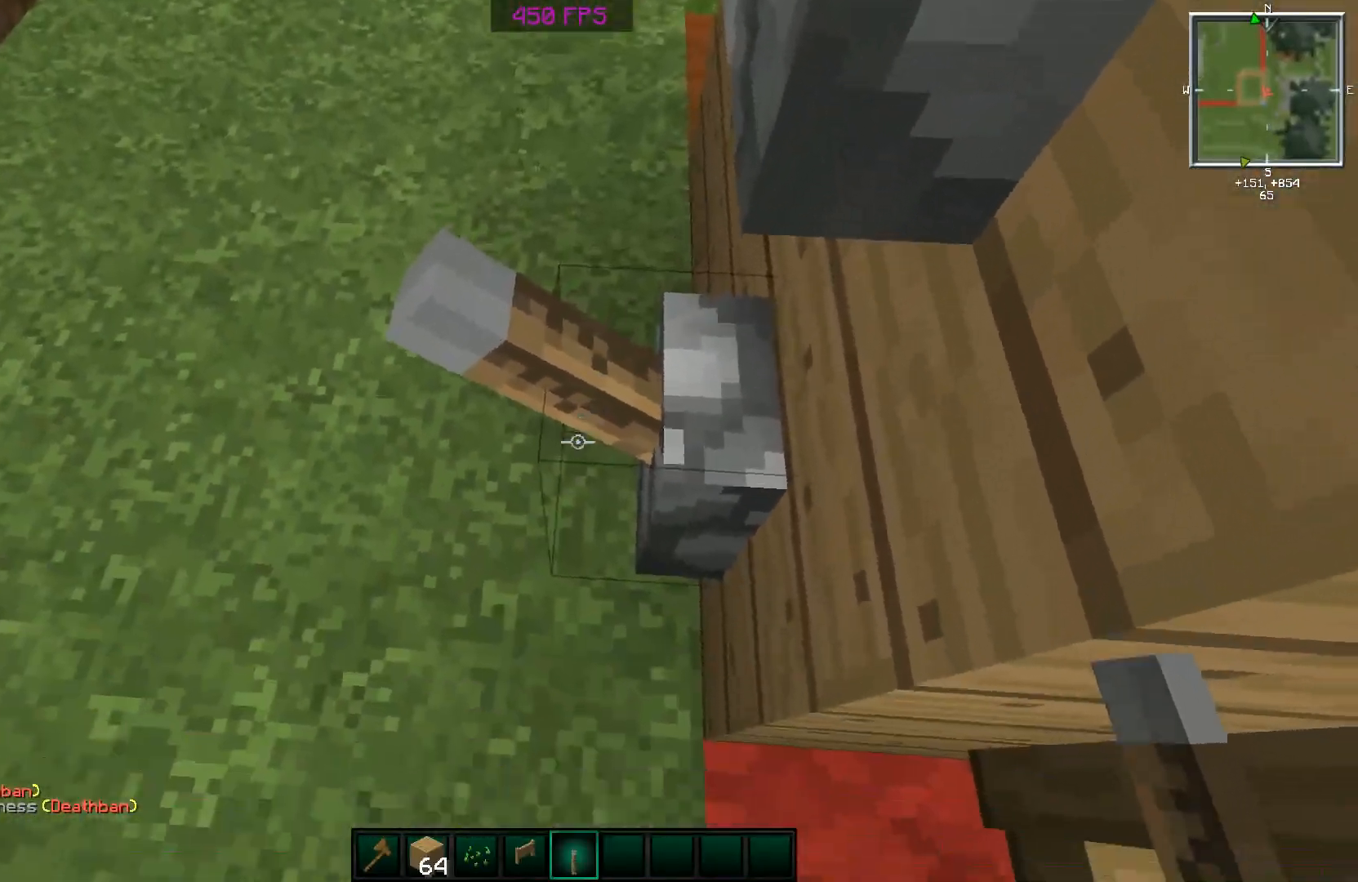
{"keys": [], "mouse": [], "events": [[50, "d", "up"], [400, "s", "up"]]}